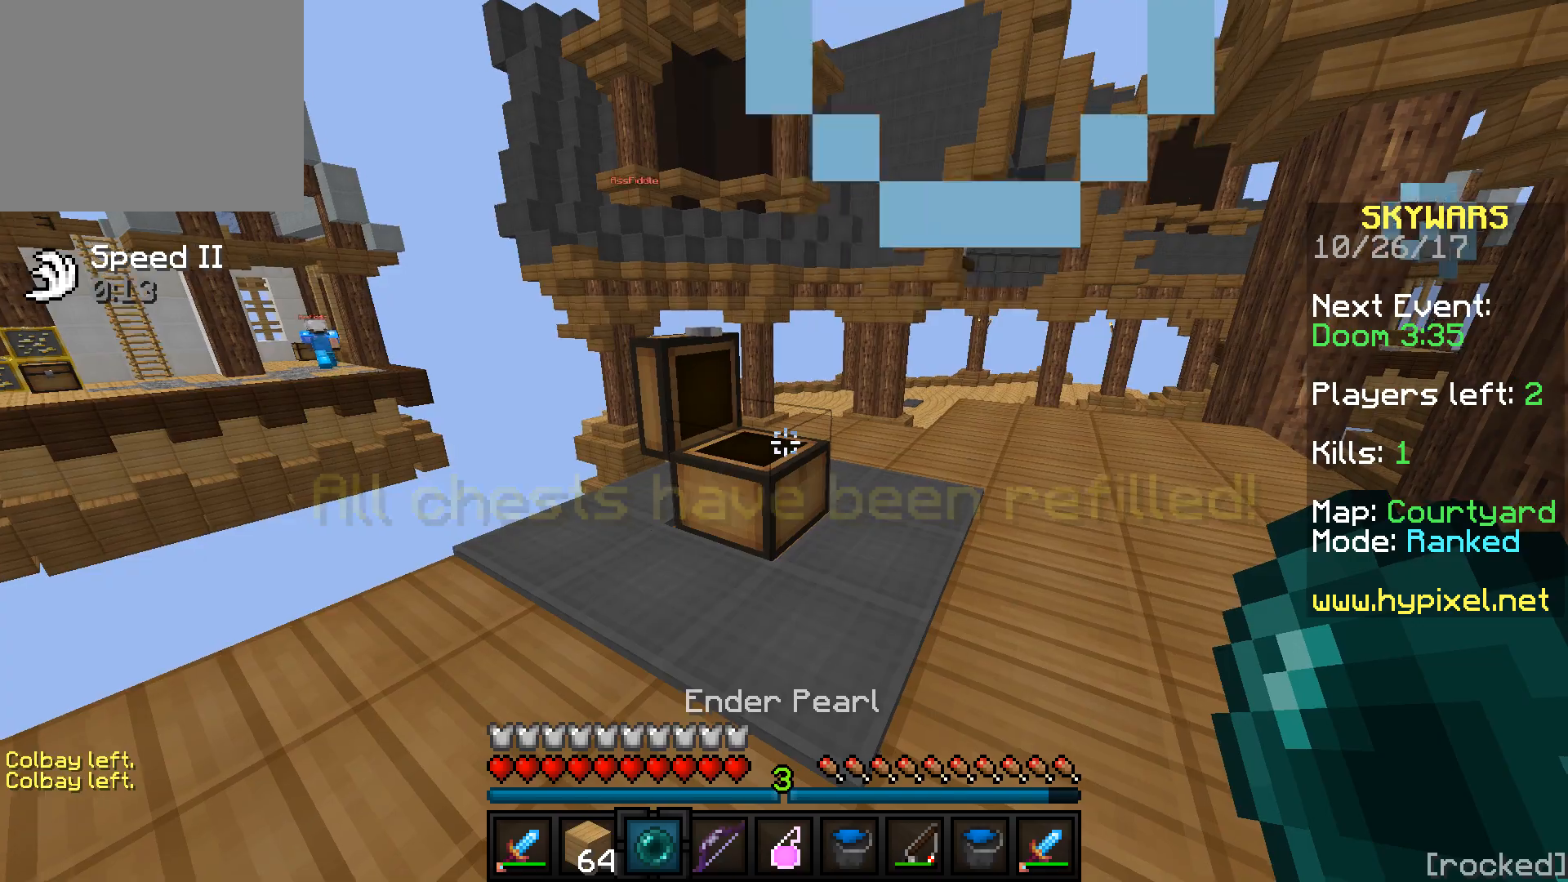
Gameplay with keyboard; each line is a JSON object with the keys held at the frame after it. "events" lists presses ("down") and releases ("up") of "a", "d", "s" and "w" between this image and that frame as [ms after this image, input, new state], when the widget could be followed in between. No other keys are recorded. Mouse input is not recorded.
{"keys": ["d", "w"], "events": [[200, "w", "down"], [300, "d", "down"]]}
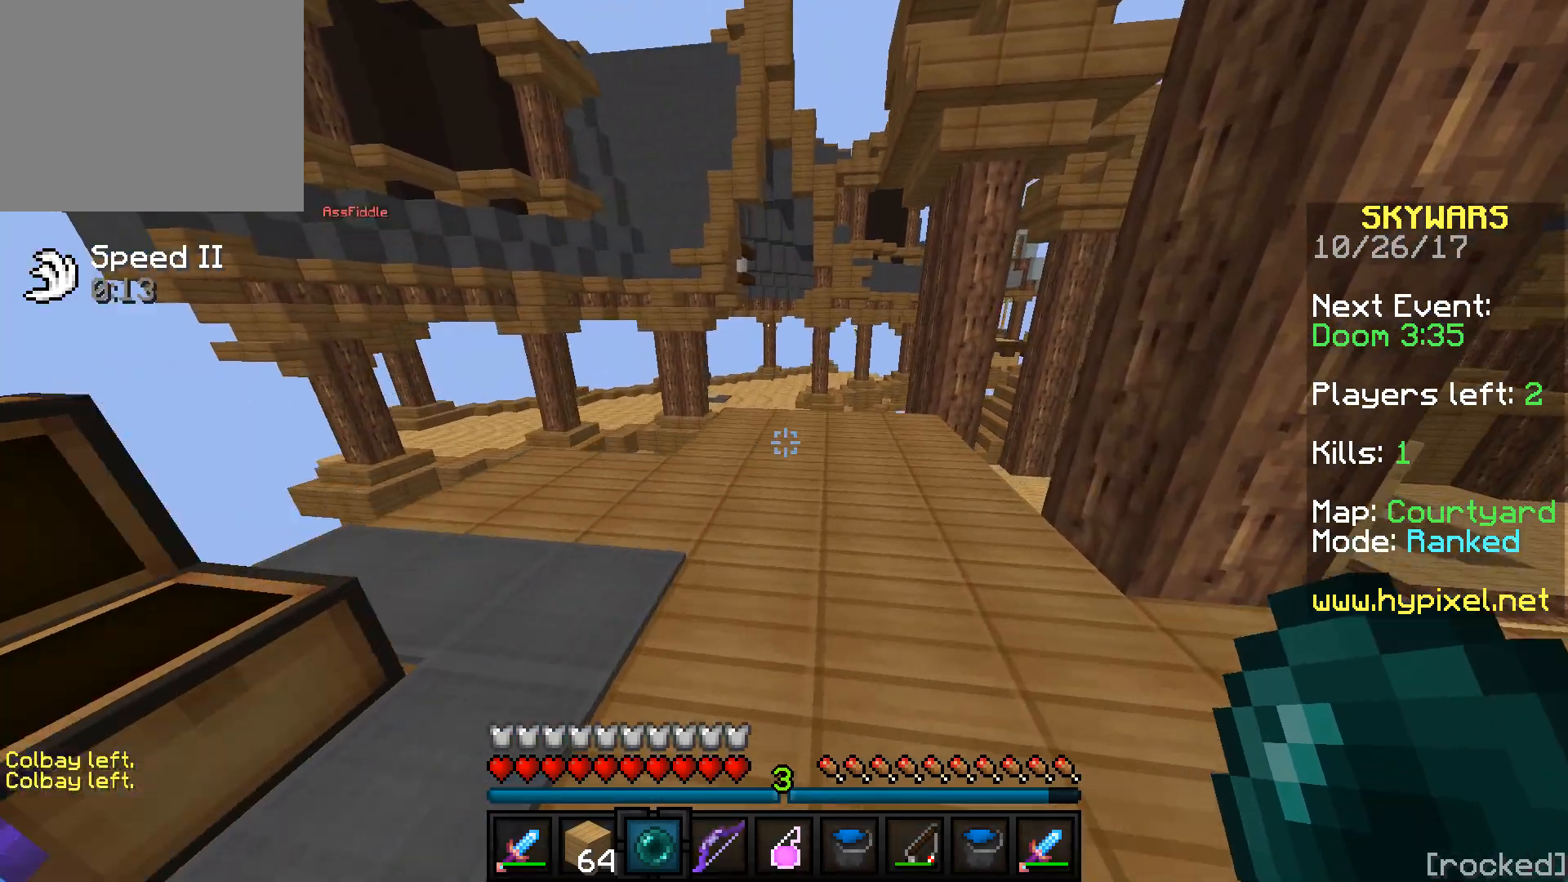
{"keys": ["w"], "events": [[117, "d", "up"]]}
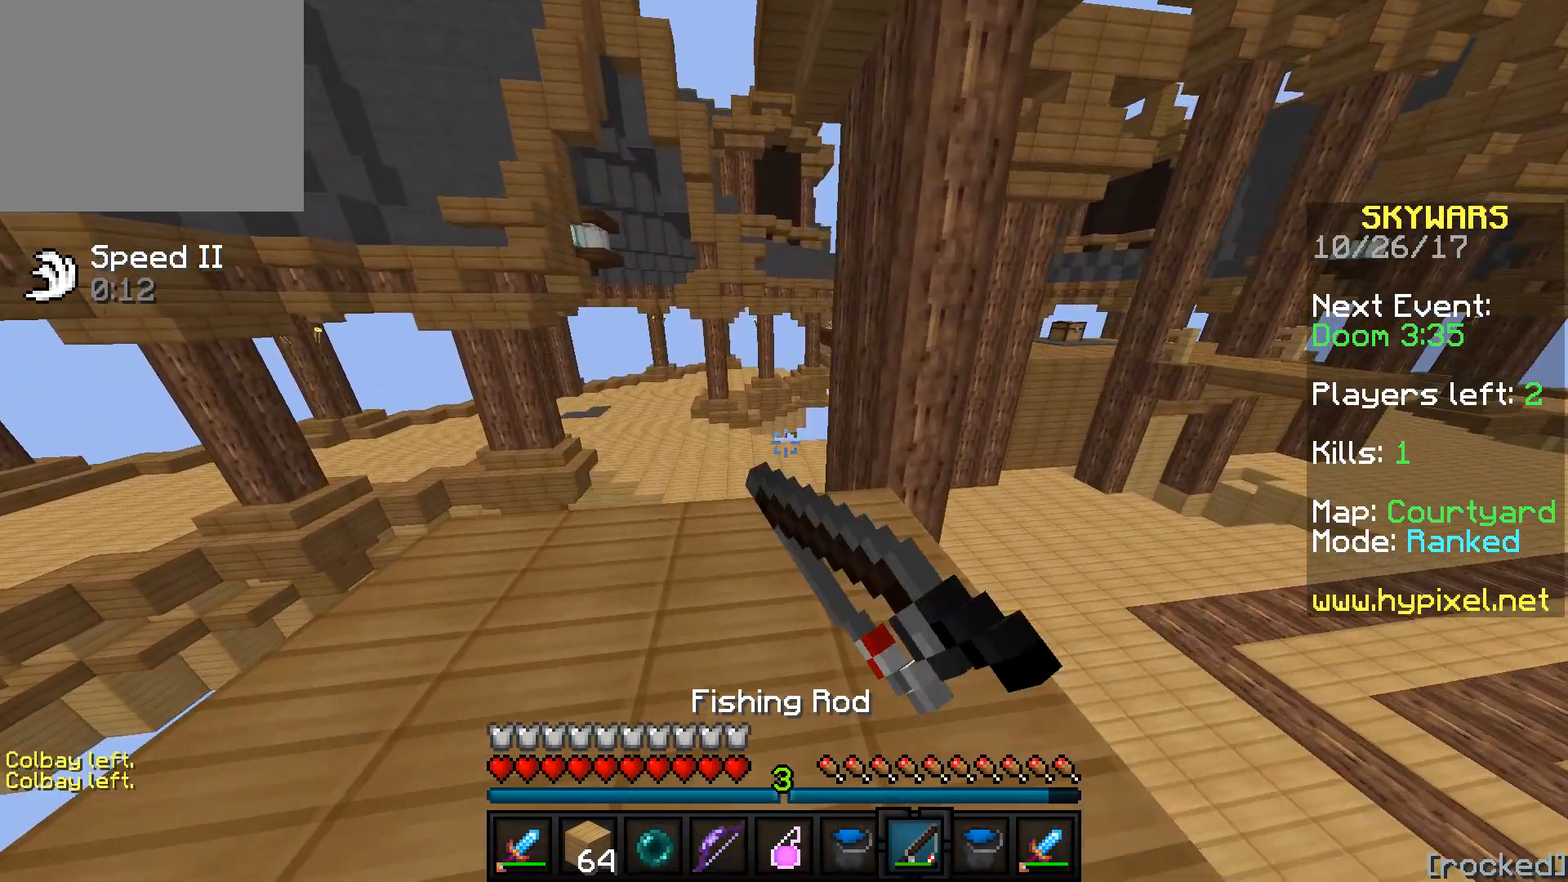
{"keys": ["a", "w"], "events": [[400, "a", "down"]]}
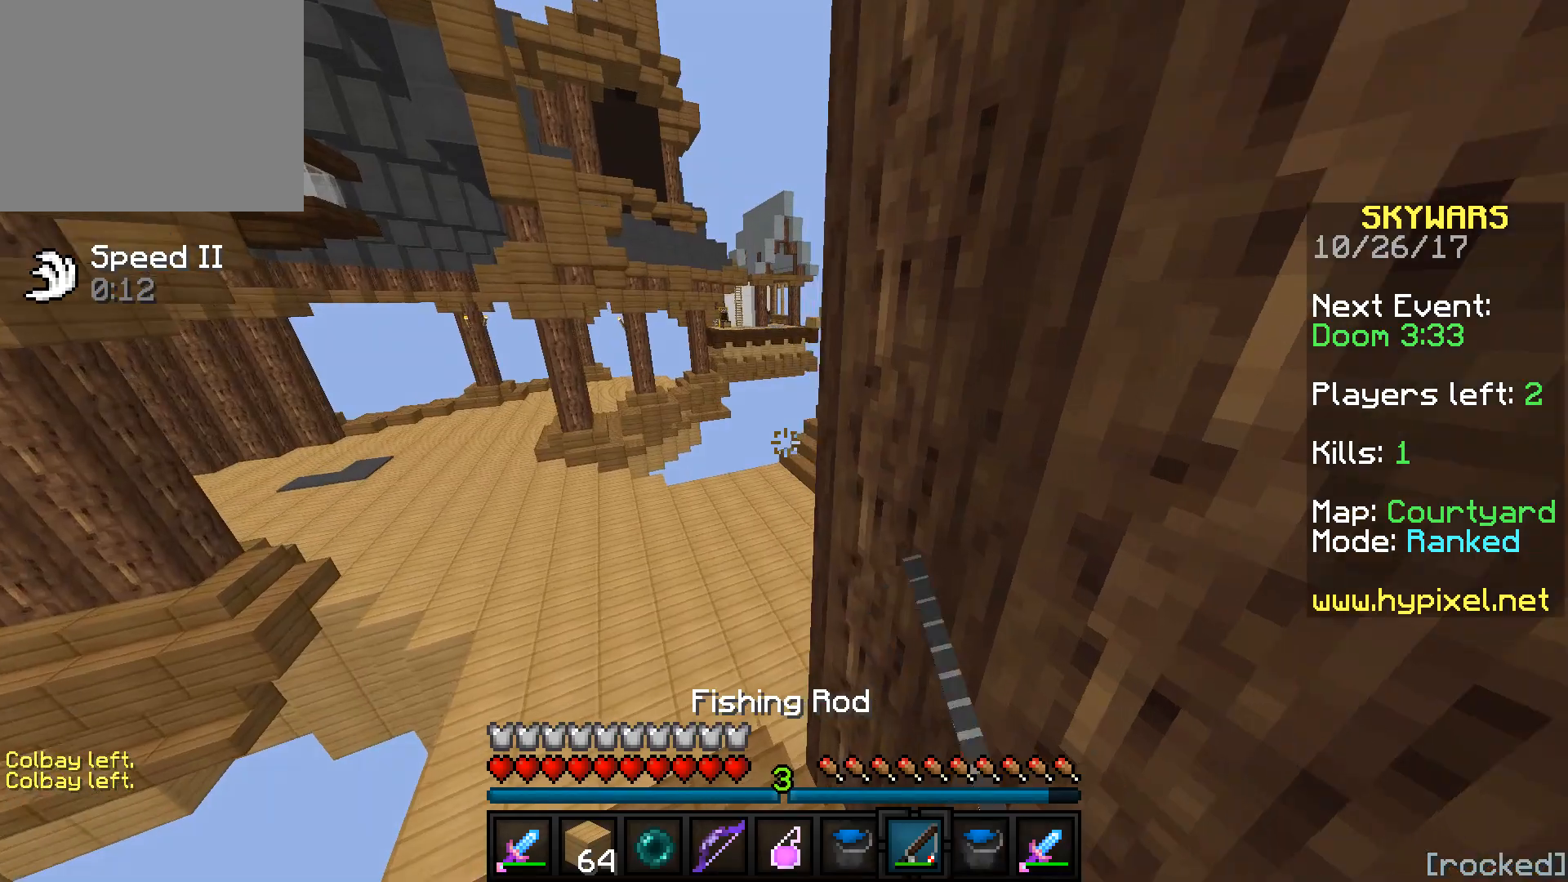
{"keys": ["w"], "events": [[250, "a", "up"]]}
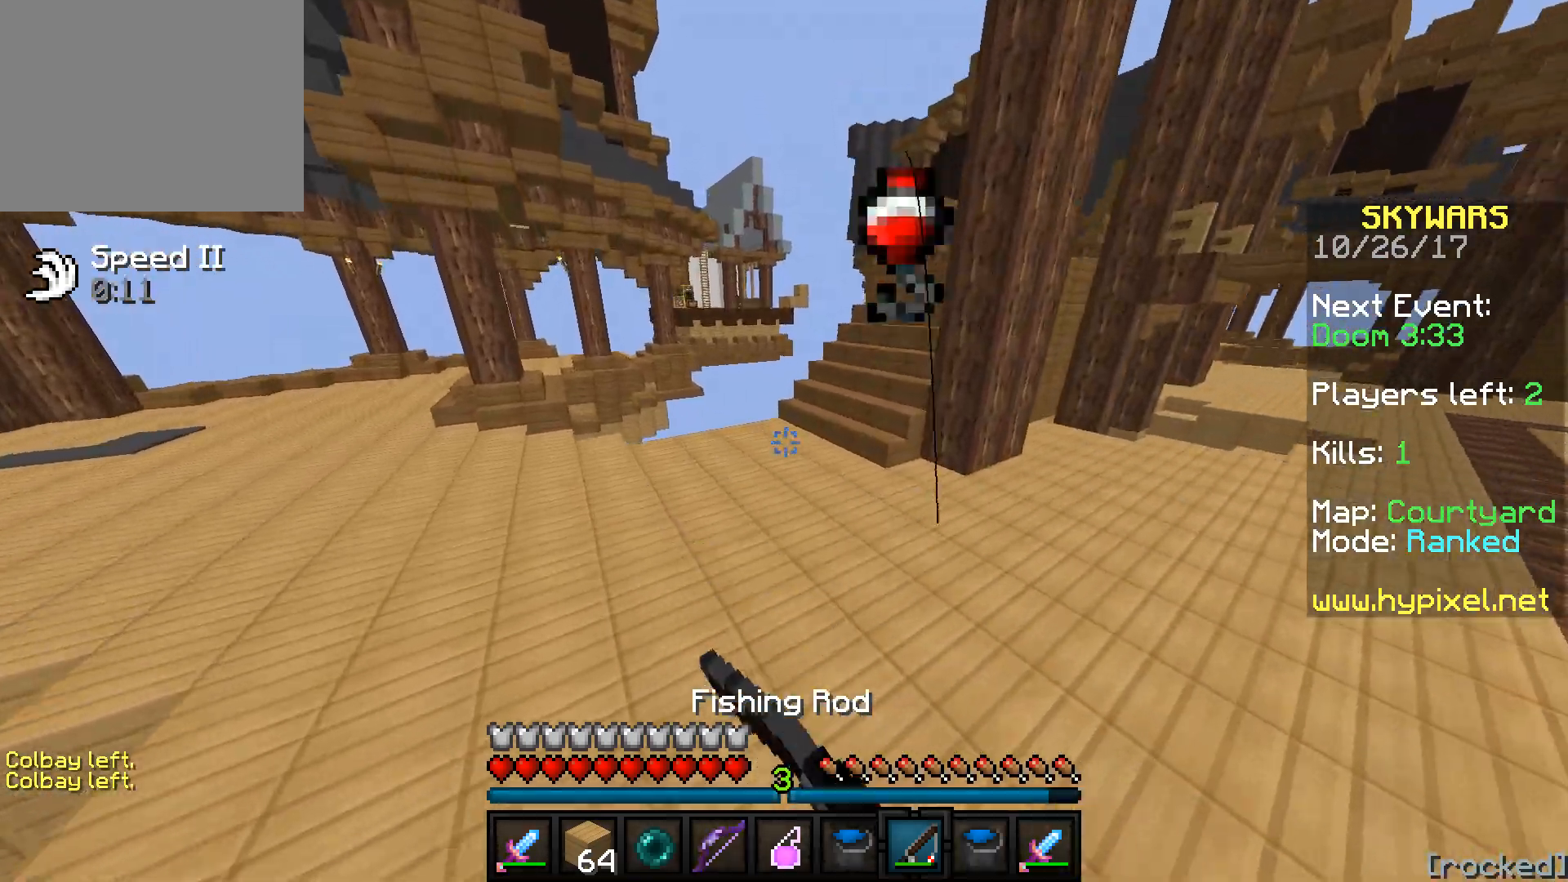
{"keys": ["w"], "events": []}
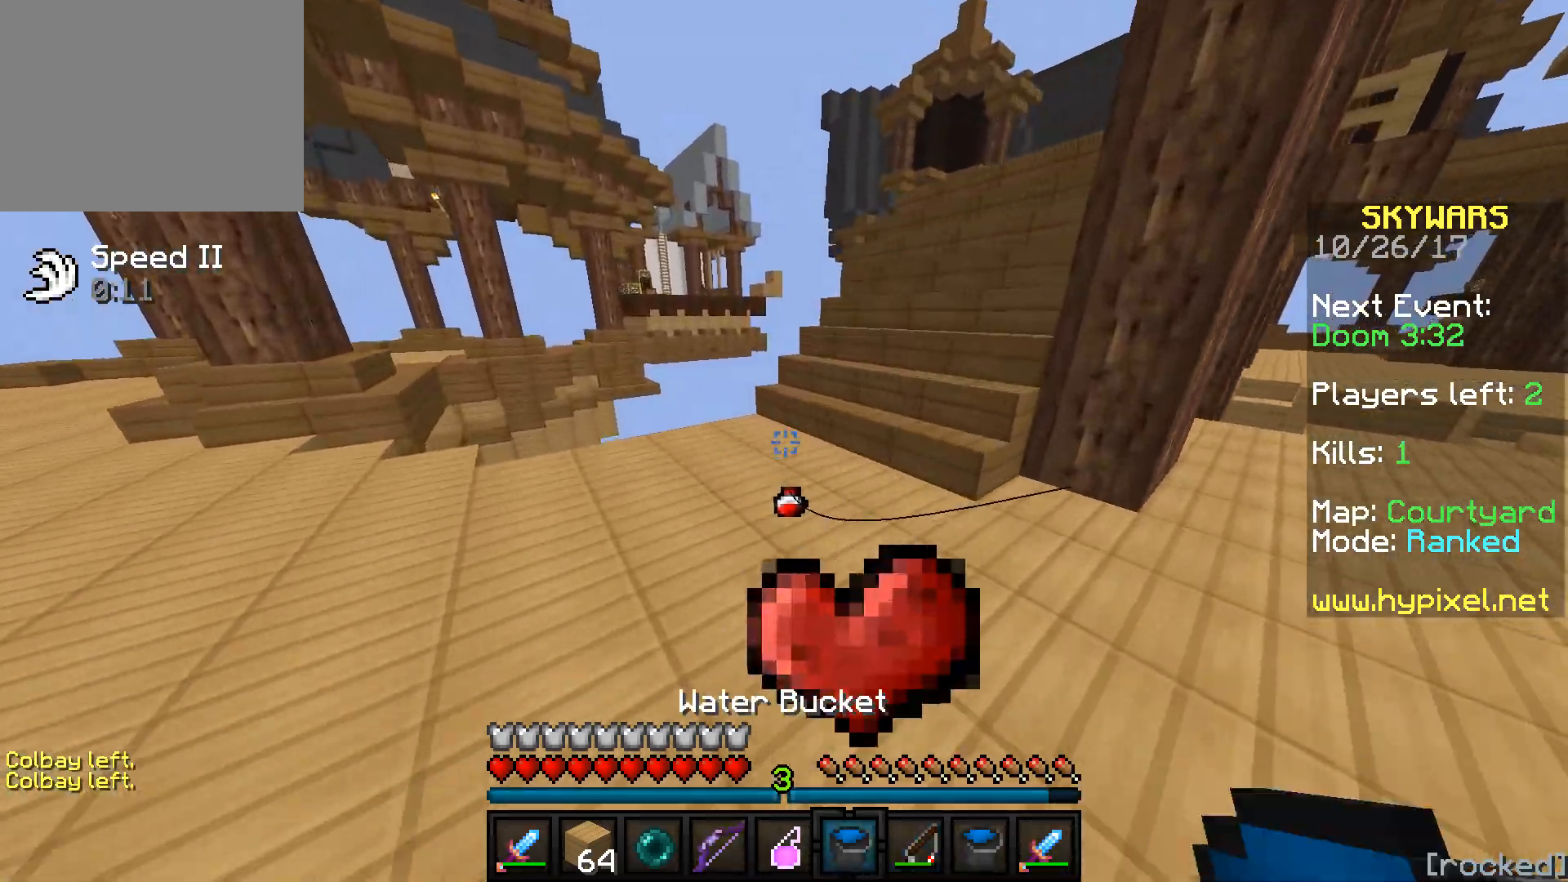
{"keys": ["w"], "events": []}
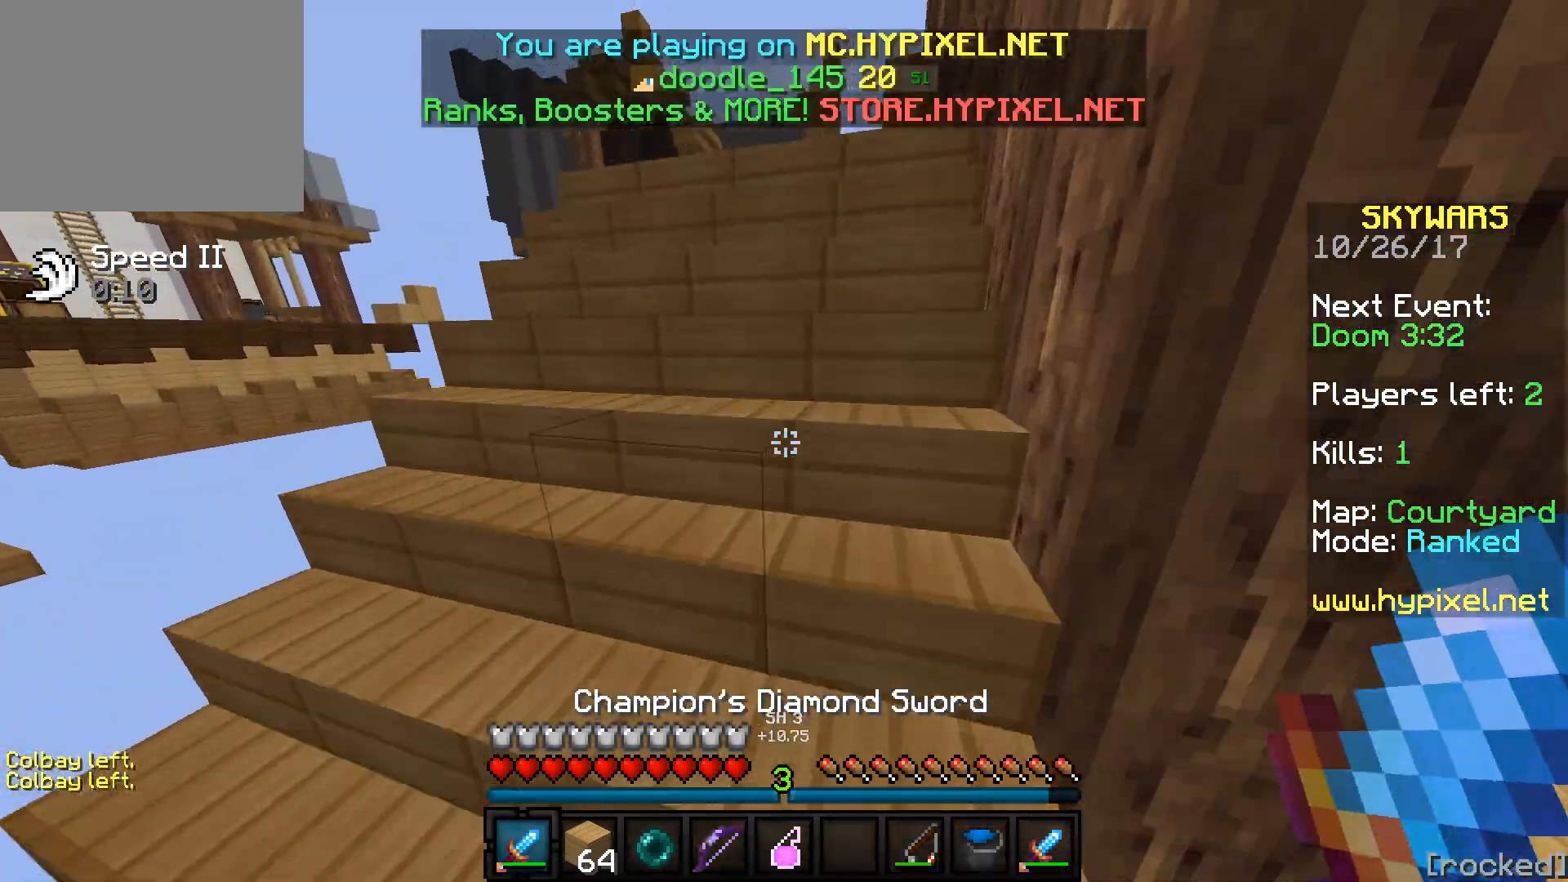
{"keys": ["w"], "events": []}
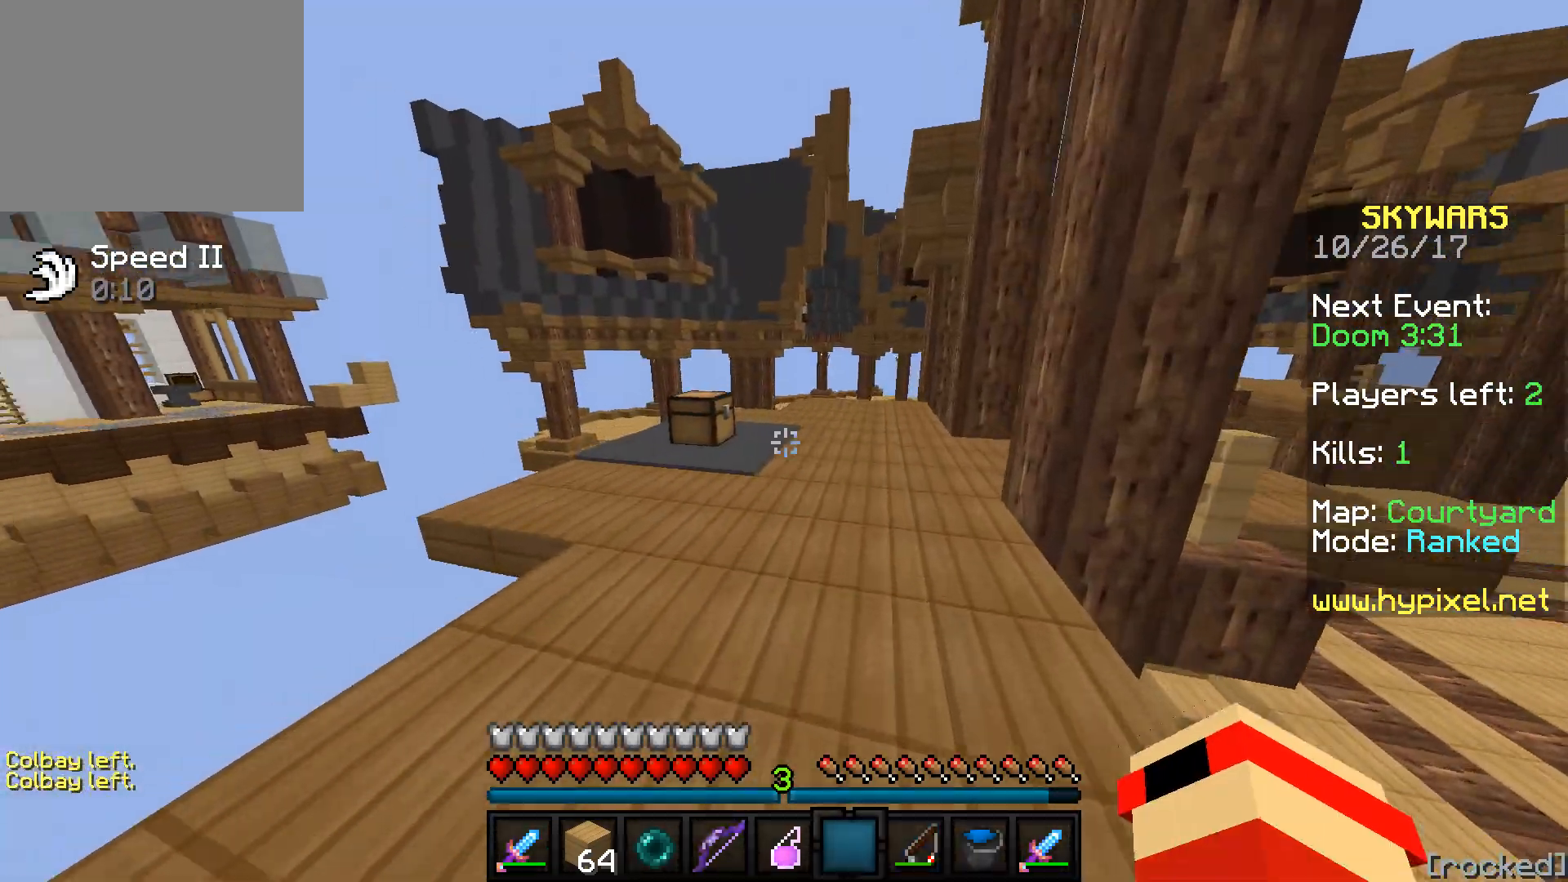
{"keys": ["w"], "events": [[150, "d", "down"], [317, "d", "up"]]}